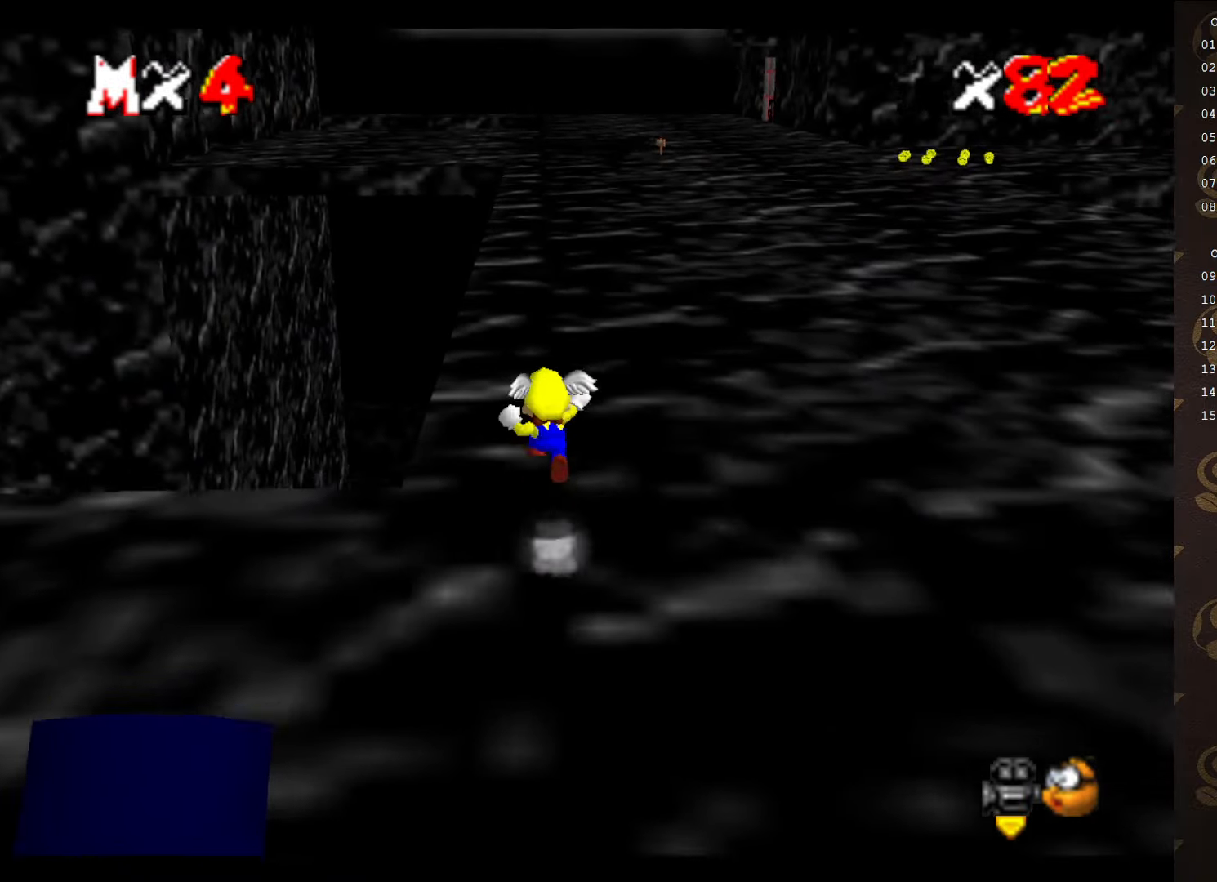
Gameplay with a controller (Nintendo layout); each line is a JSON object with the inputs held at the frame after it. "events" lists button and stick changes between this image and that frame as [ms after this image, input, new state], when the widget could be followed in between. Not read: L3 R3 Z.
{"buttons": [], "left_stick": "up", "events": [[50, "A", "up"]]}
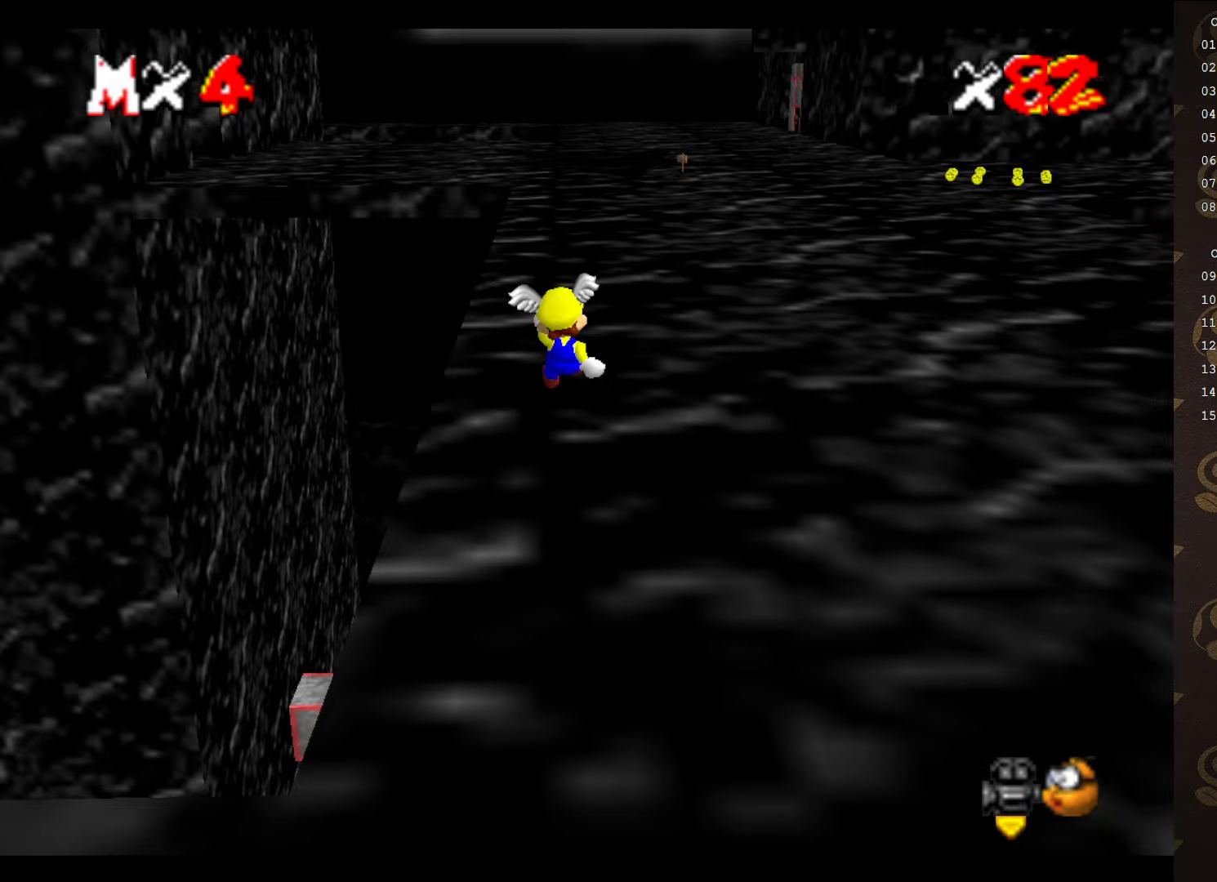
{"buttons": ["C_LEFT"], "left_stick": "up", "events": [[433, "C_LEFT", "down"]]}
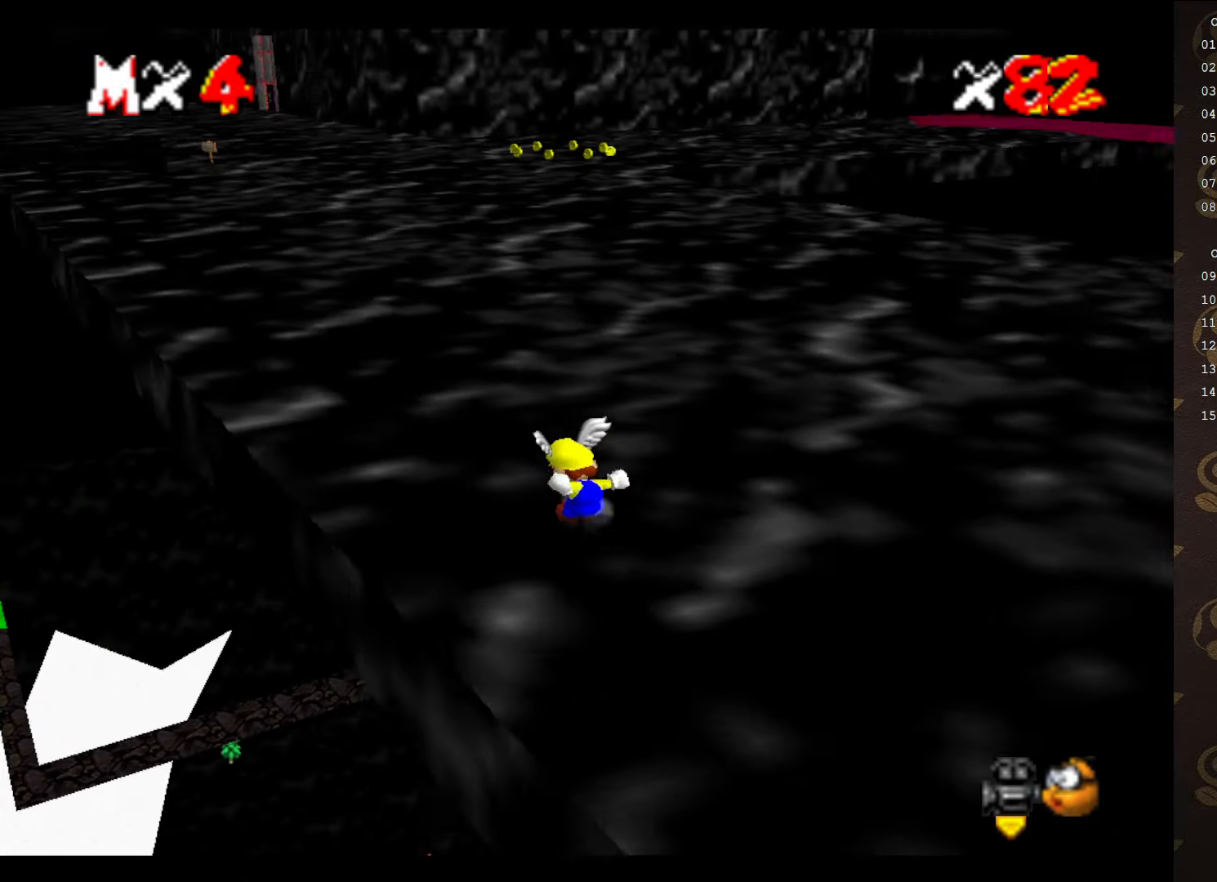
{"buttons": ["A", "B"], "left_stick": "up-left", "events": [[33, "left_stick", "up-left"], [83, "C_LEFT", "up"], [367, "A", "down"], [367, "B", "down"]]}
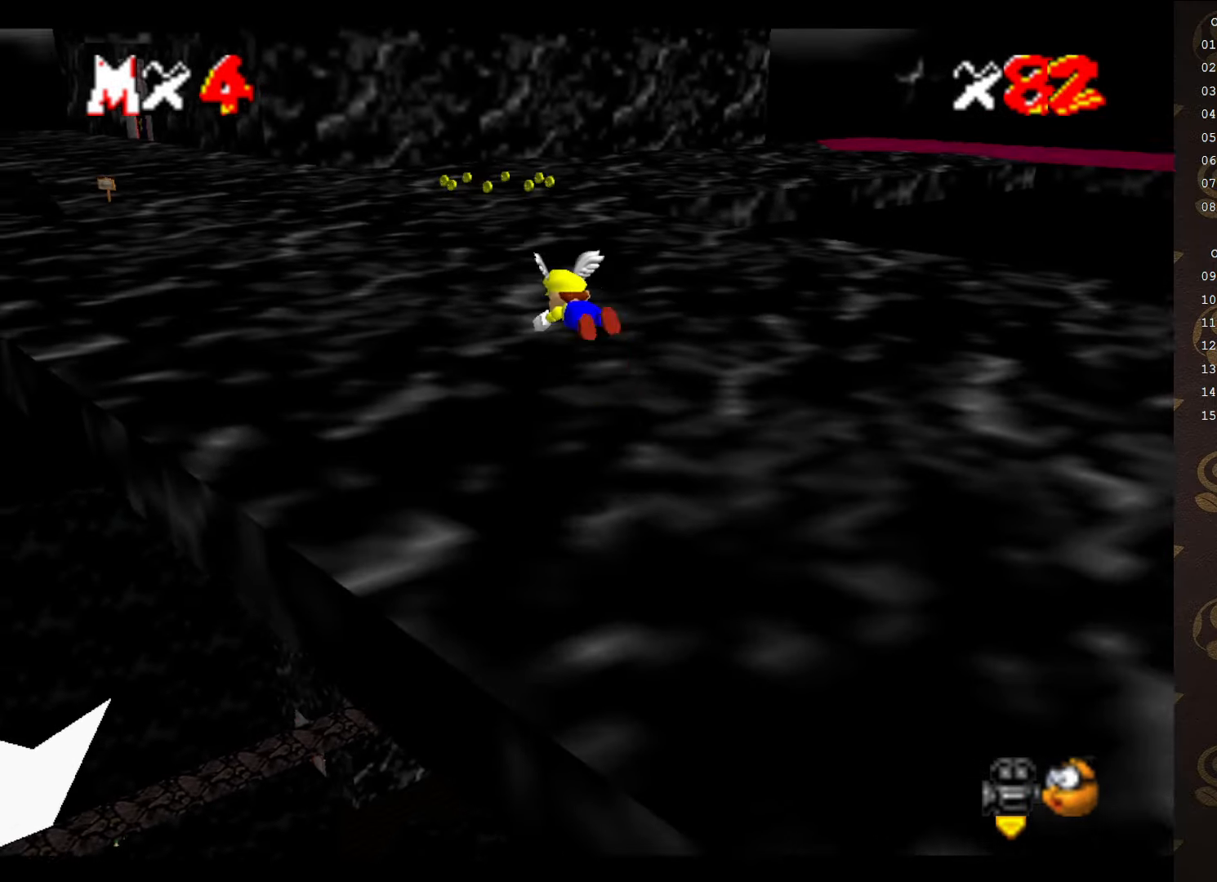
{"buttons": ["A", "B"], "left_stick": "up-left", "events": []}
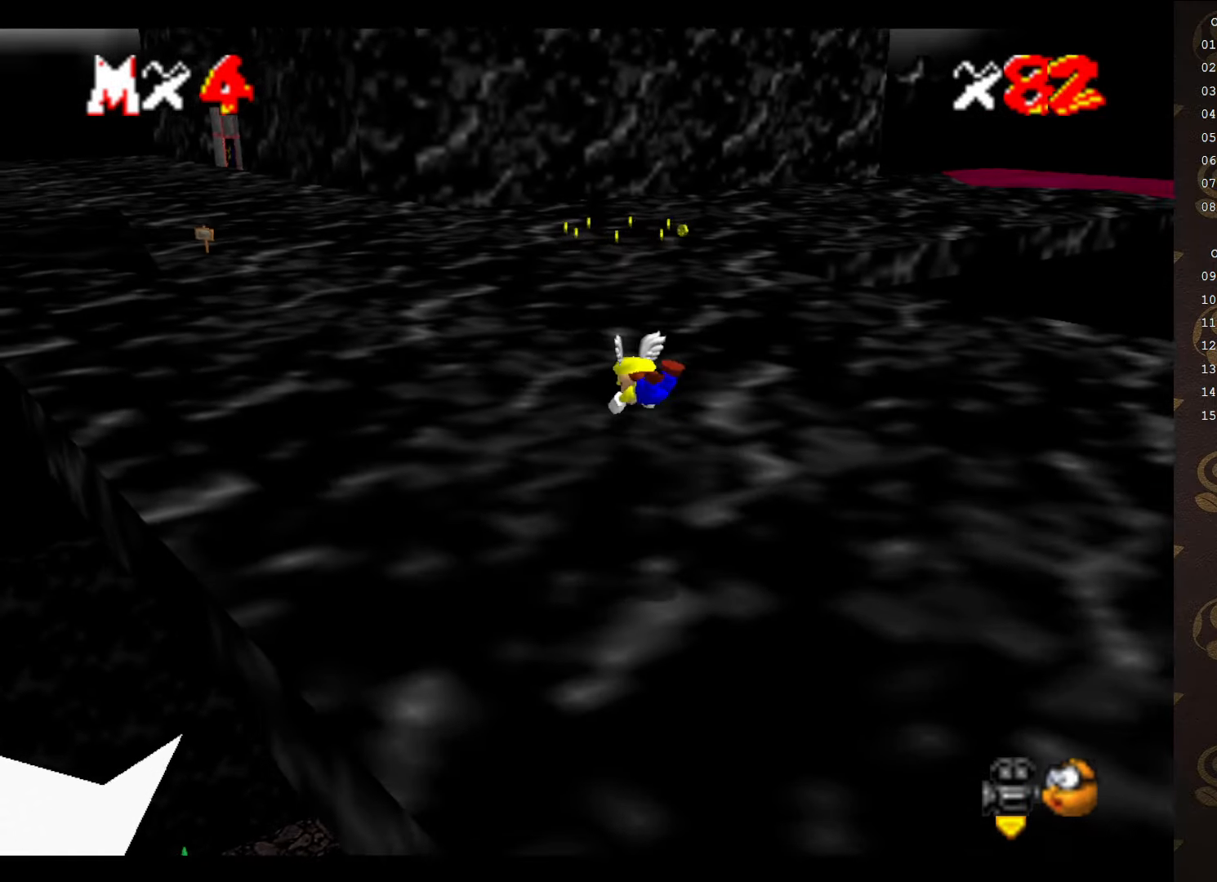
{"buttons": [], "left_stick": "up-left", "events": [[33, "B", "up"], [350, "B", "down"], [450, "A", "up"], [483, "B", "up"]]}
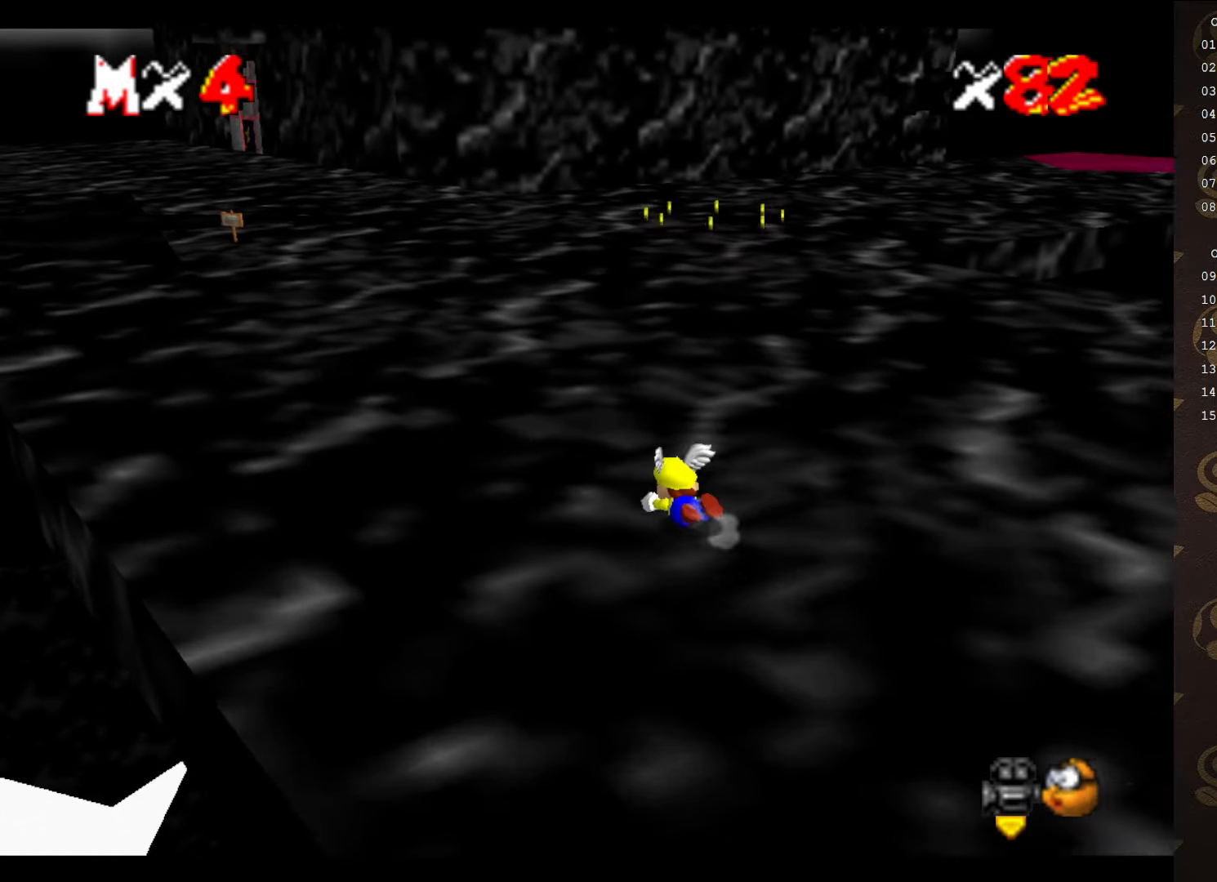
{"buttons": ["A"], "left_stick": "up-left", "events": [[150, "C_LEFT", "down"], [217, "C_LEFT", "up"], [400, "A", "down"]]}
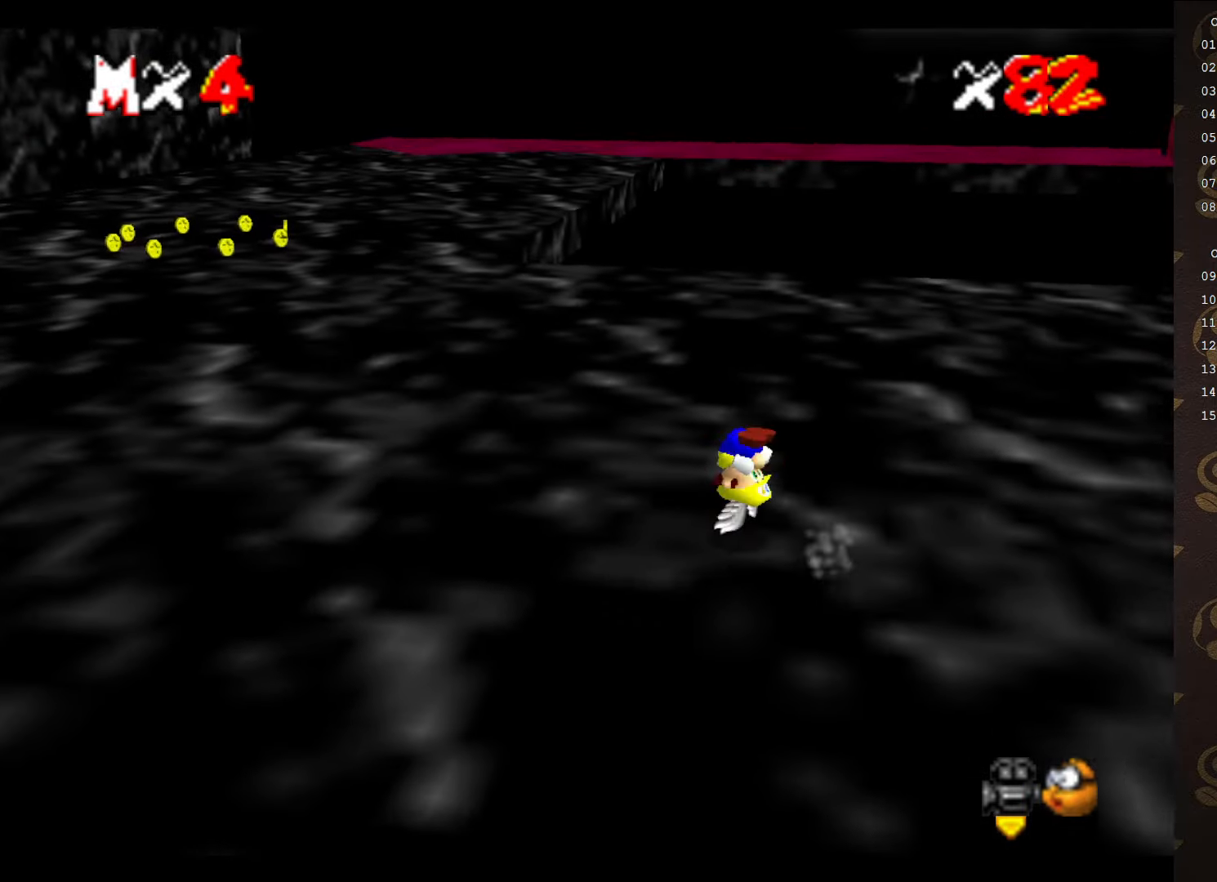
{"buttons": [], "left_stick": "up-left", "events": [[33, "A", "up"]]}
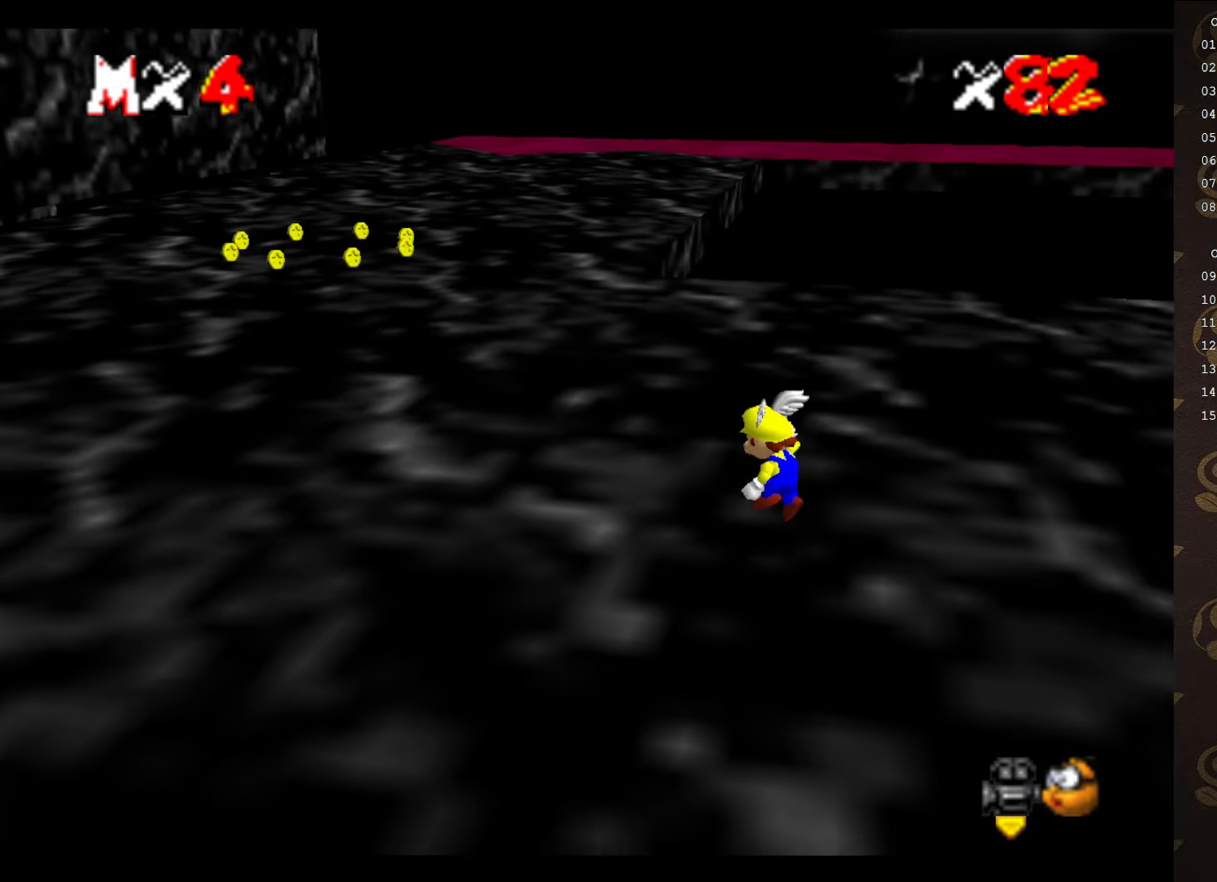
{"buttons": ["C_LEFT"], "left_stick": "up-left", "events": [[17, "A", "down"], [233, "B", "down"], [267, "A", "up"], [383, "B", "up"], [500, "C_LEFT", "down"]]}
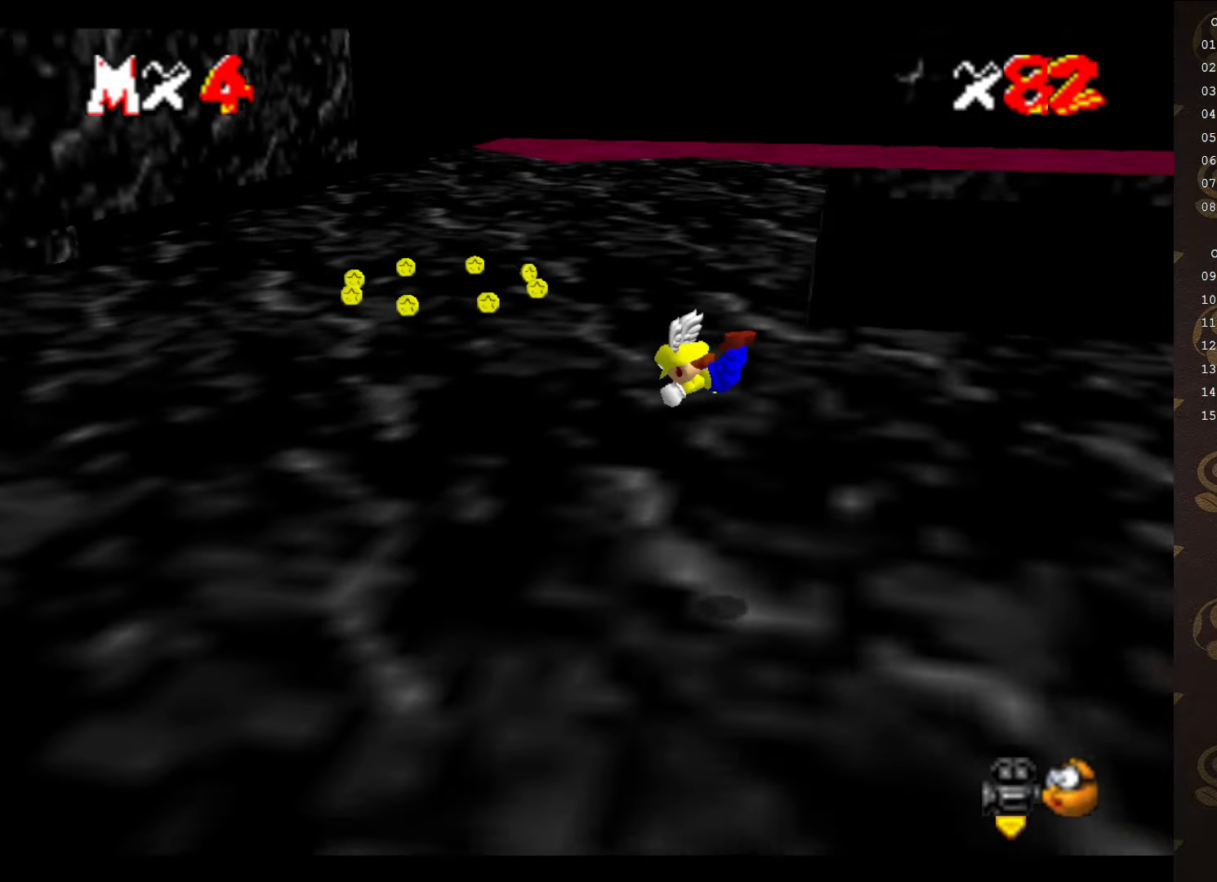
{"buttons": ["A"], "left_stick": "left", "events": [[67, "C_LEFT", "up"], [250, "left_stick", "left"], [483, "A", "down"]]}
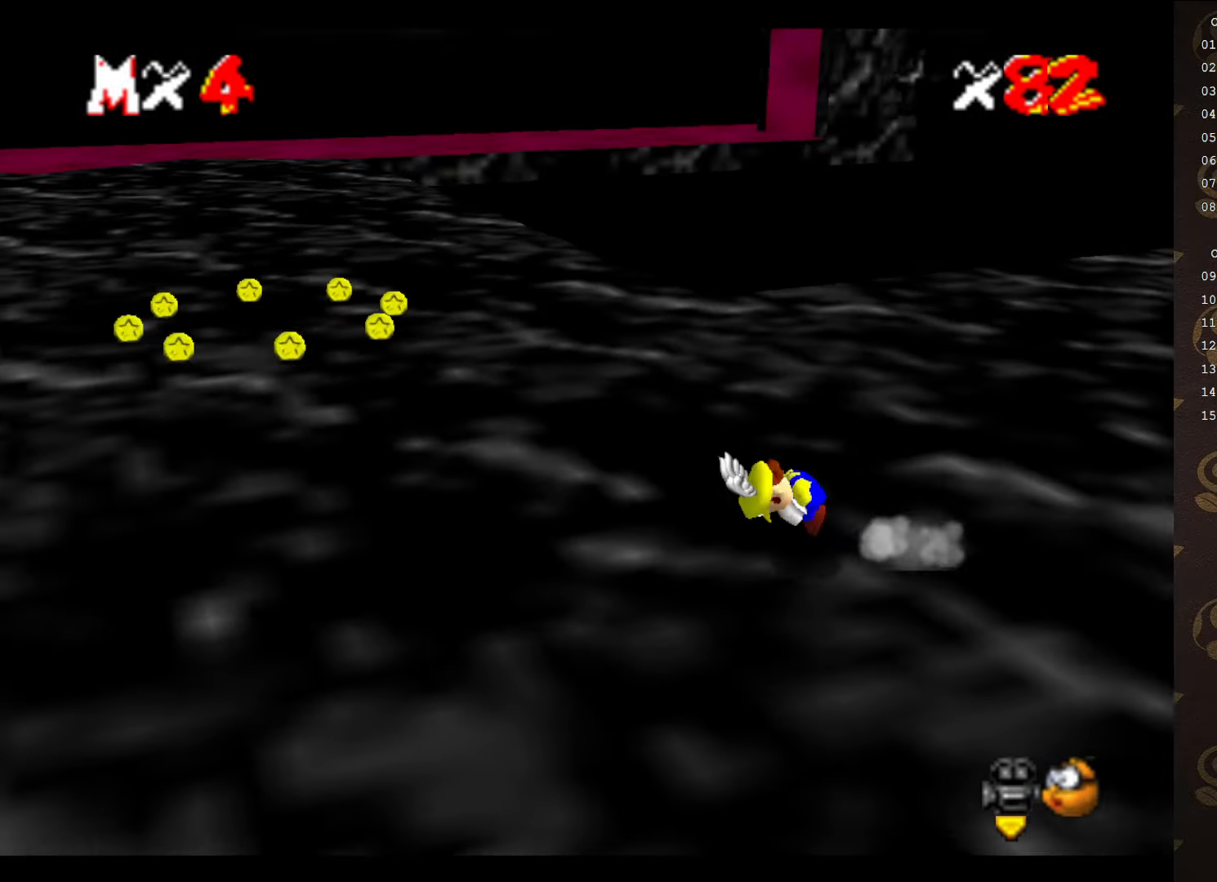
{"buttons": [], "left_stick": "down-left", "events": [[133, "A", "up"], [417, "left_stick", "down-left"]]}
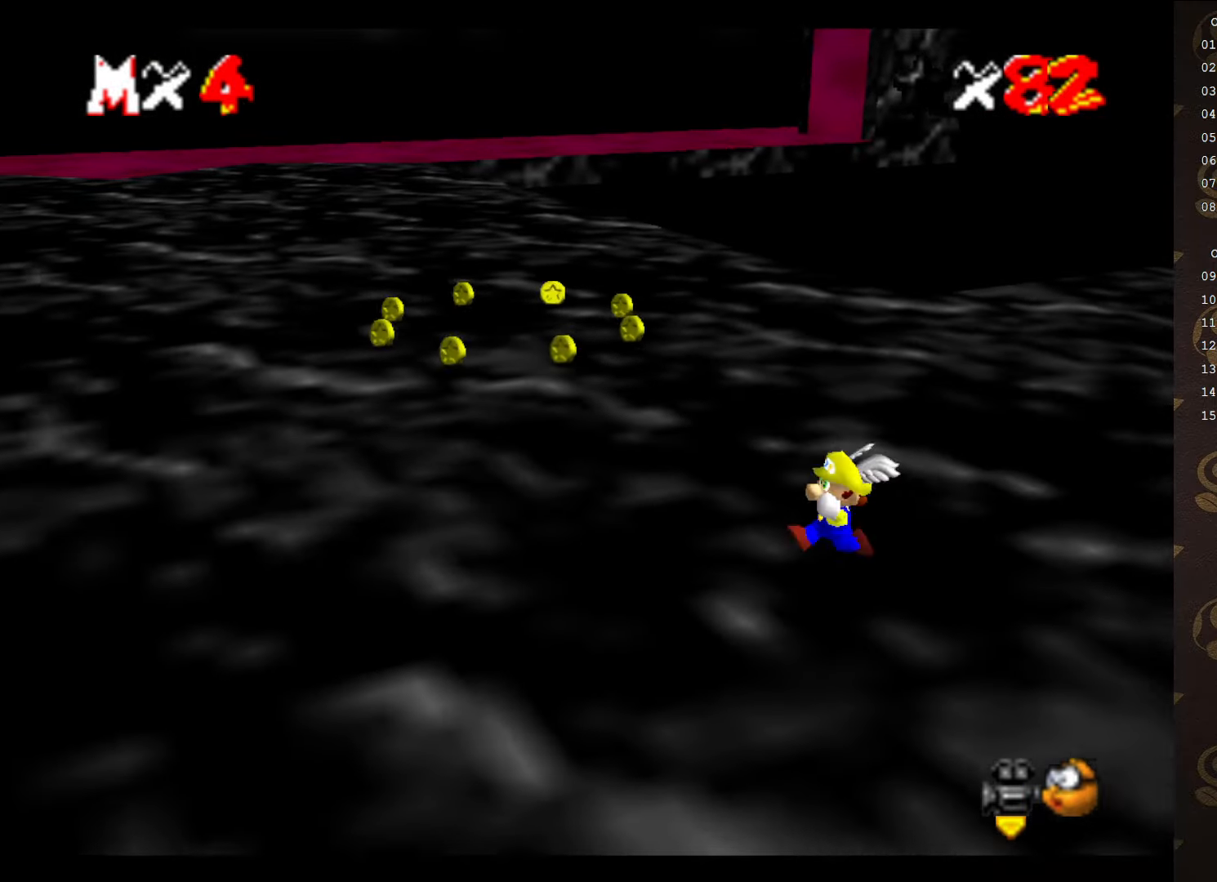
{"buttons": [], "left_stick": "down-left", "events": [[167, "B", "down"], [317, "B", "up"]]}
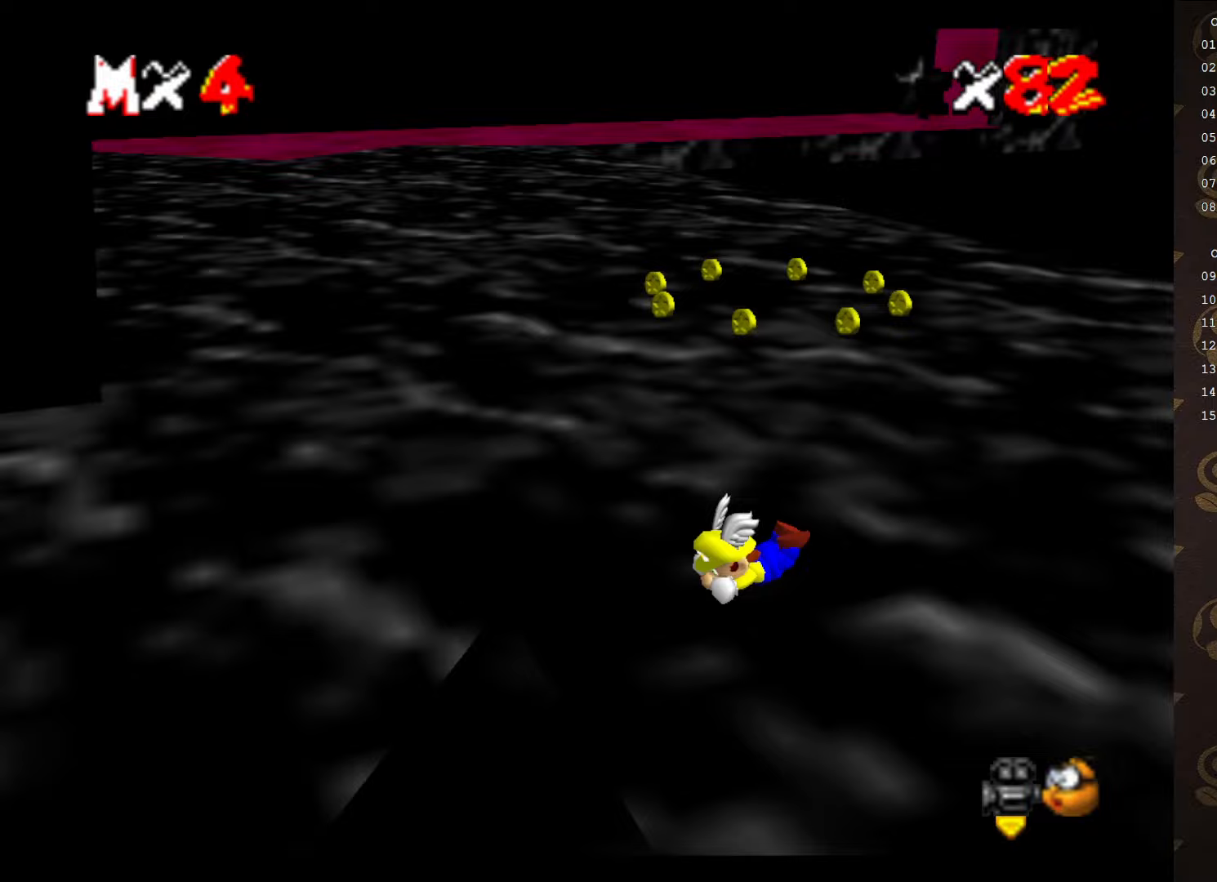
{"buttons": [], "left_stick": "down-left", "events": [[67, "A", "down"], [150, "A", "up"], [317, "C_RIGHT", "down"], [367, "C_RIGHT", "up"]]}
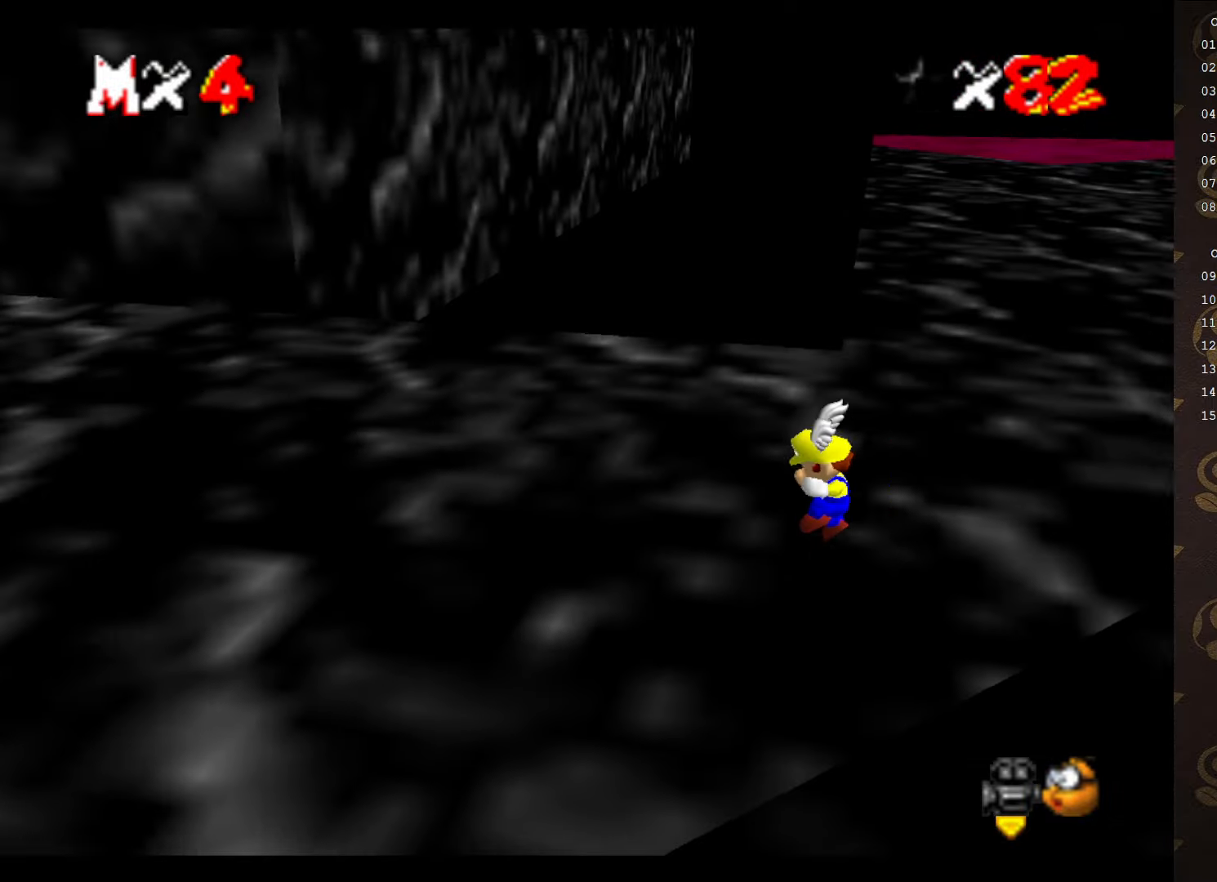
{"buttons": [], "left_stick": "left", "events": [[17, "left_stick", "left"], [333, "B", "down"], [400, "B", "up"]]}
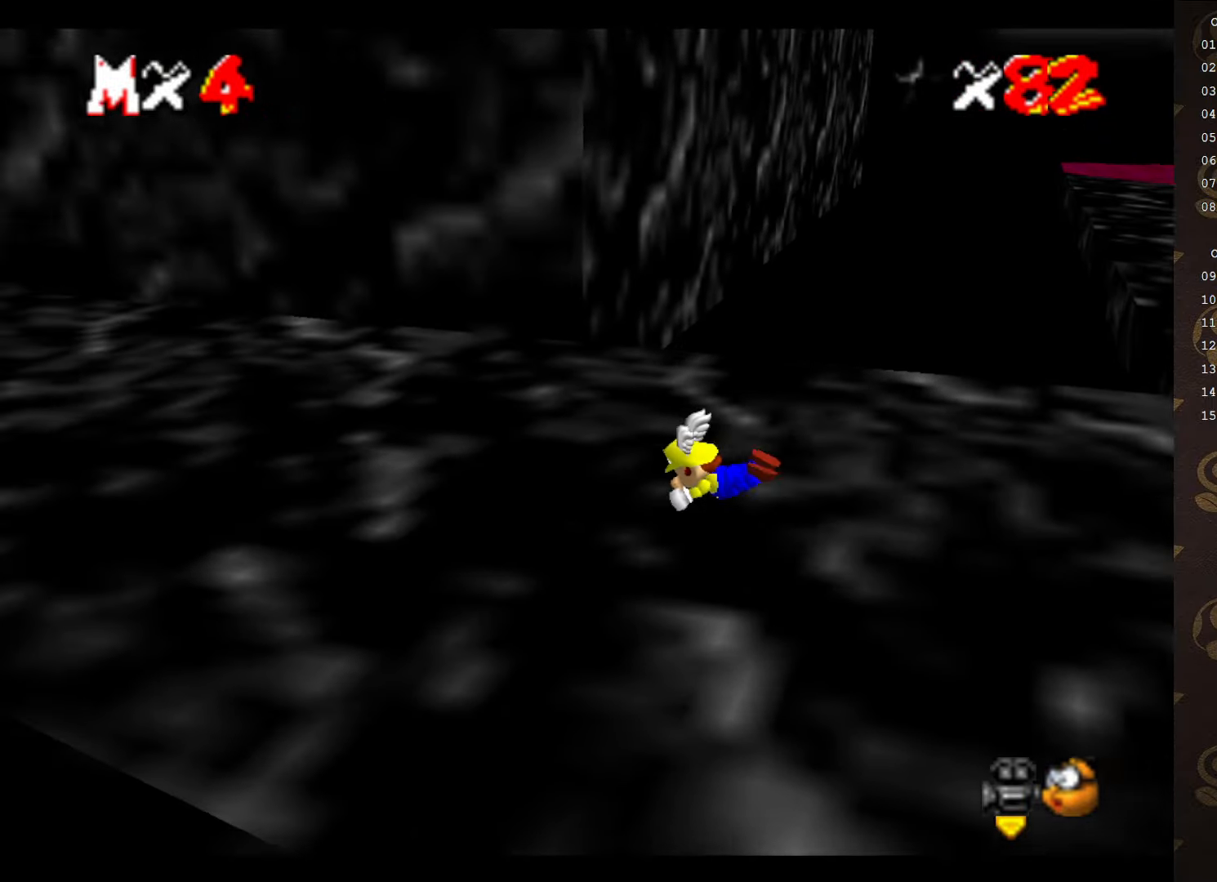
{"buttons": [], "left_stick": "up-left", "events": [[83, "C_RIGHT", "down"], [183, "C_RIGHT", "up"], [250, "left_stick", "up-left"], [333, "A", "down"], [467, "A", "up"]]}
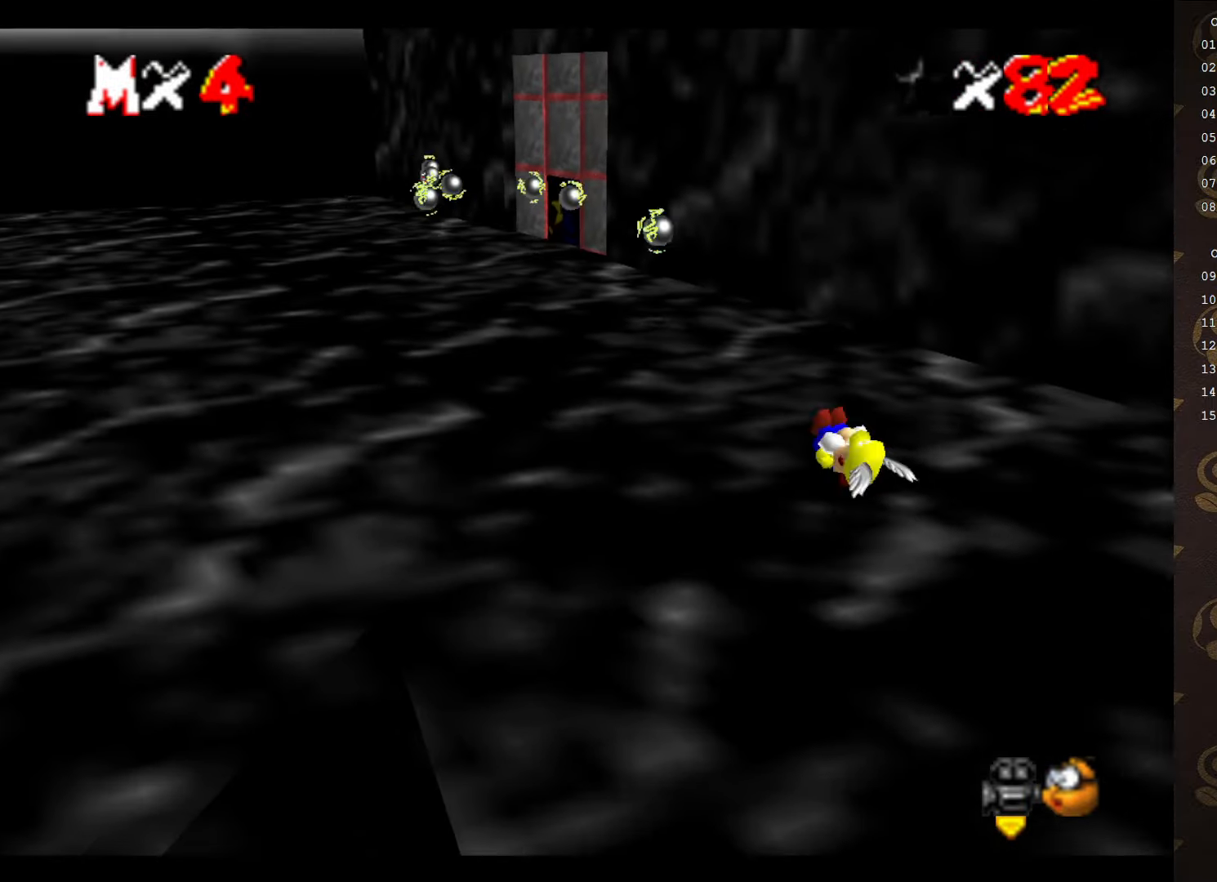
{"buttons": [], "left_stick": "up-left", "events": [[400, "A", "down"], [483, "A", "up"]]}
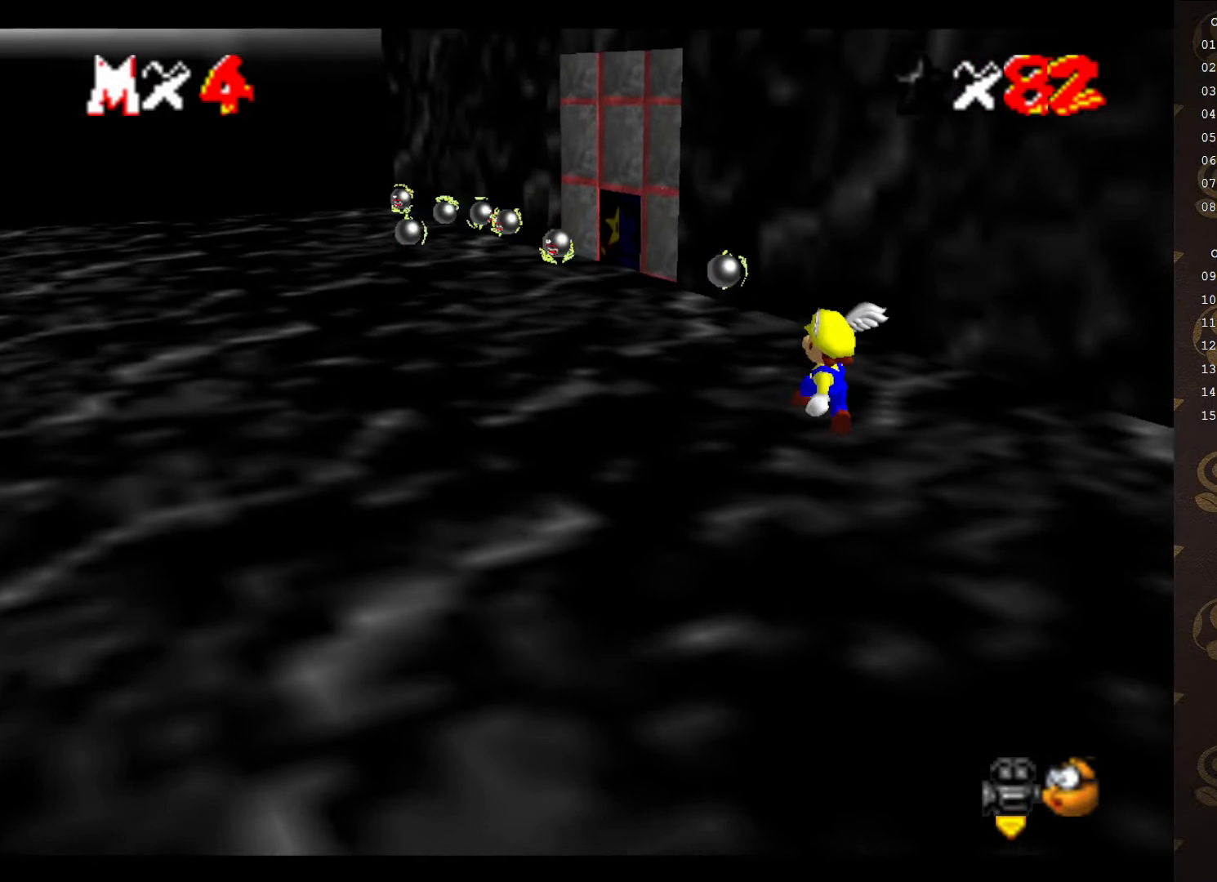
{"buttons": ["A", "B"], "left_stick": "up-left", "events": [[83, "B", "down"], [500, "A", "down"]]}
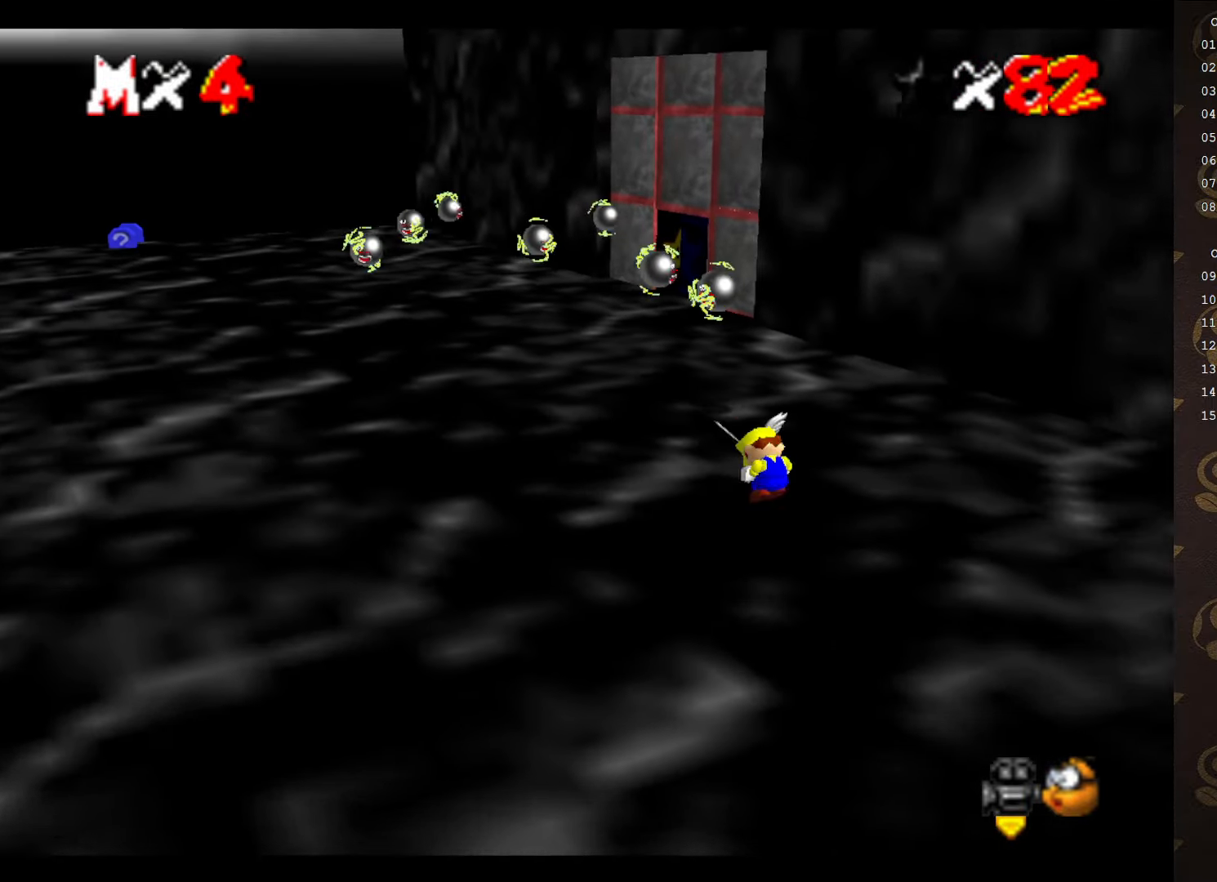
{"buttons": [], "left_stick": "left", "events": [[33, "B", "up"], [117, "A", "up"], [183, "left_stick", "center"], [250, "left_stick", "left"]]}
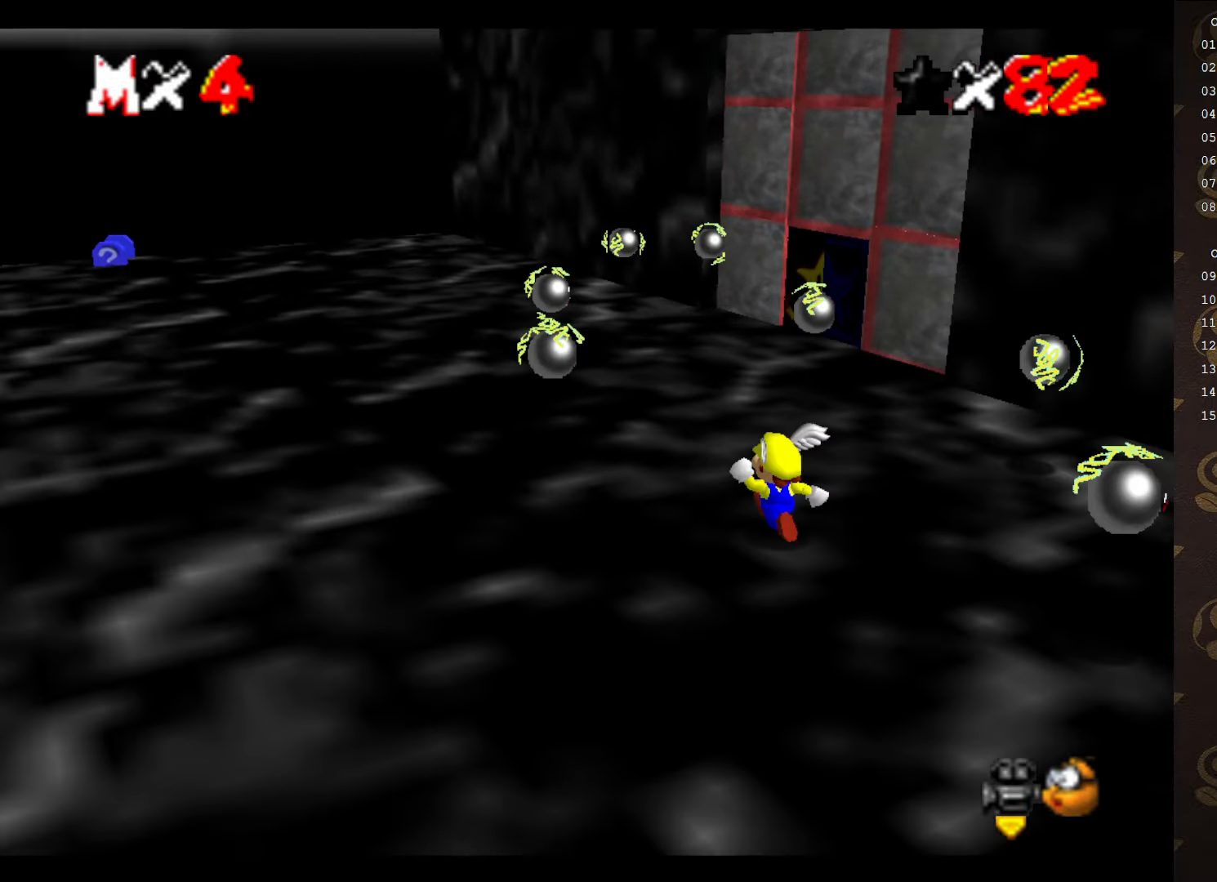
{"buttons": ["A"], "left_stick": "up-right", "events": [[150, "left_stick", "up"], [233, "left_stick", "up-right"], [350, "A", "down"]]}
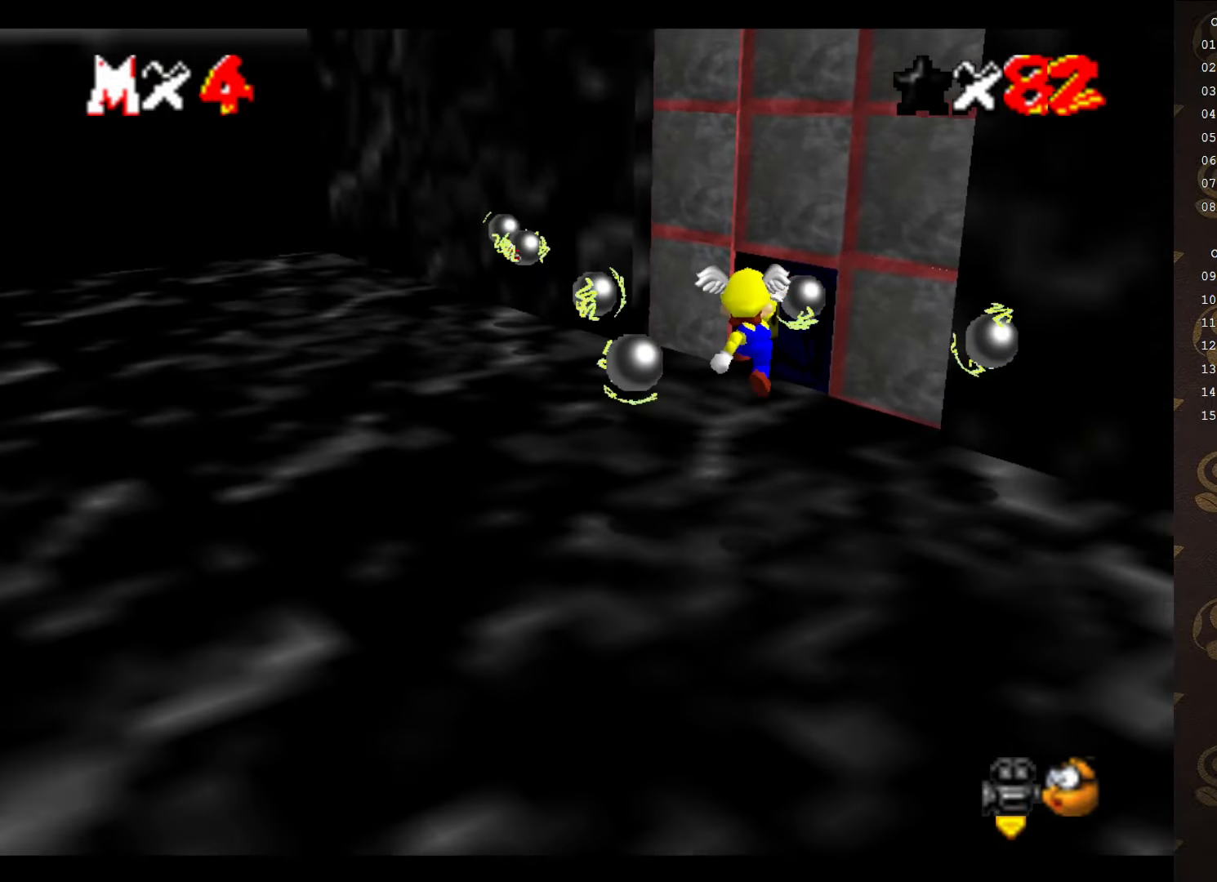
{"buttons": ["C_LEFT"], "left_stick": "up", "events": [[17, "left_stick", "up"], [217, "left_stick", "up-left"], [417, "A", "up"], [417, "left_stick", "up"], [450, "C_LEFT", "down"]]}
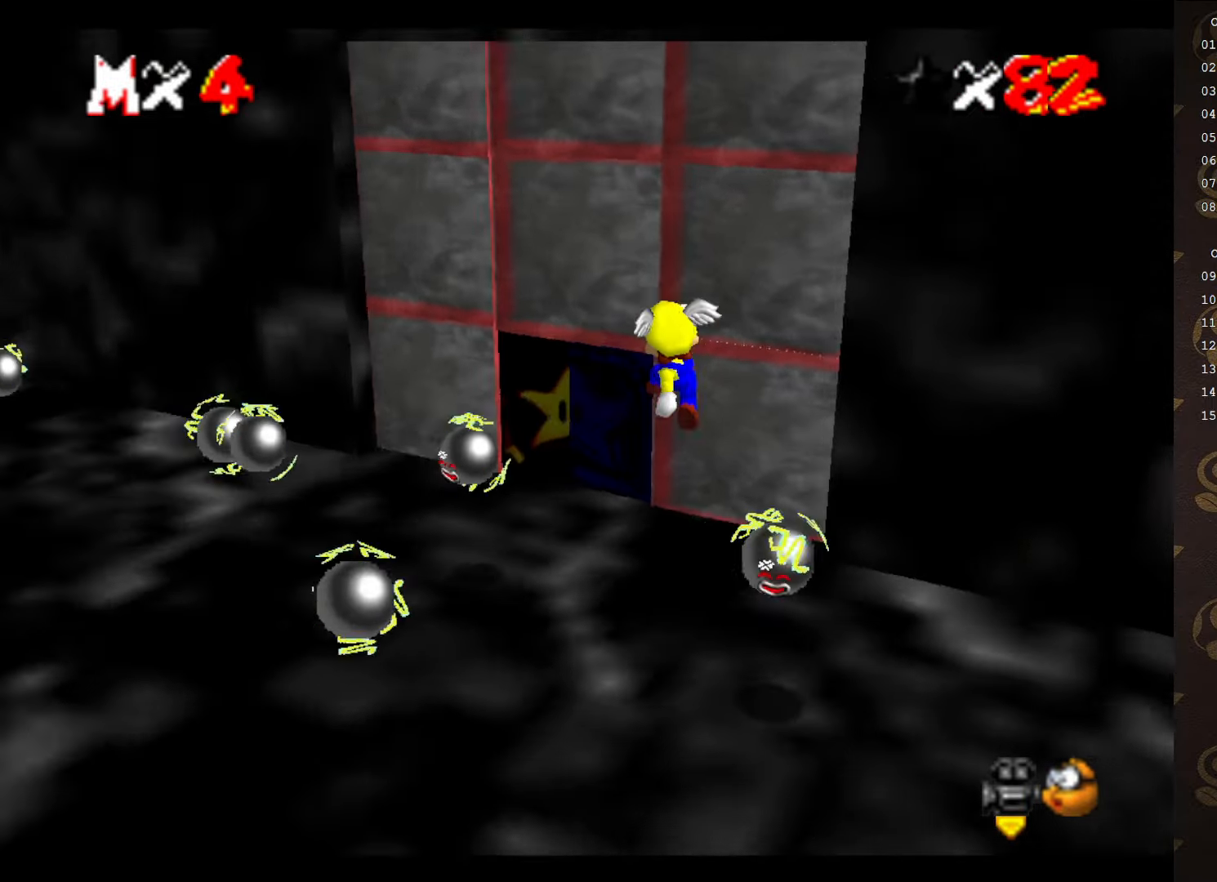
{"buttons": [], "left_stick": "up", "events": [[33, "left_stick", "up-left"], [100, "C_LEFT", "up"], [133, "left_stick", "left"], [383, "left_stick", "up-left"], [483, "left_stick", "up"]]}
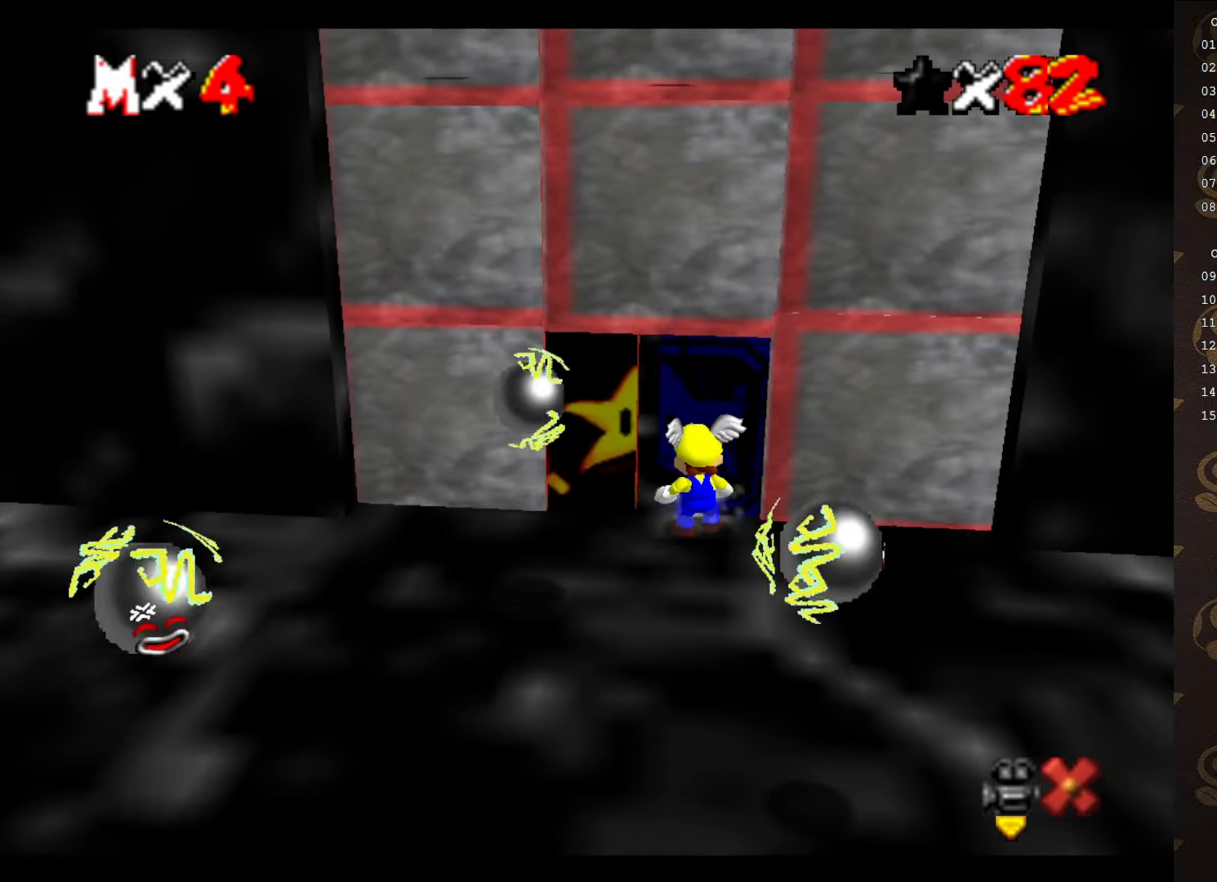
{"buttons": [], "left_stick": "center", "events": [[283, "left_stick", "center"]]}
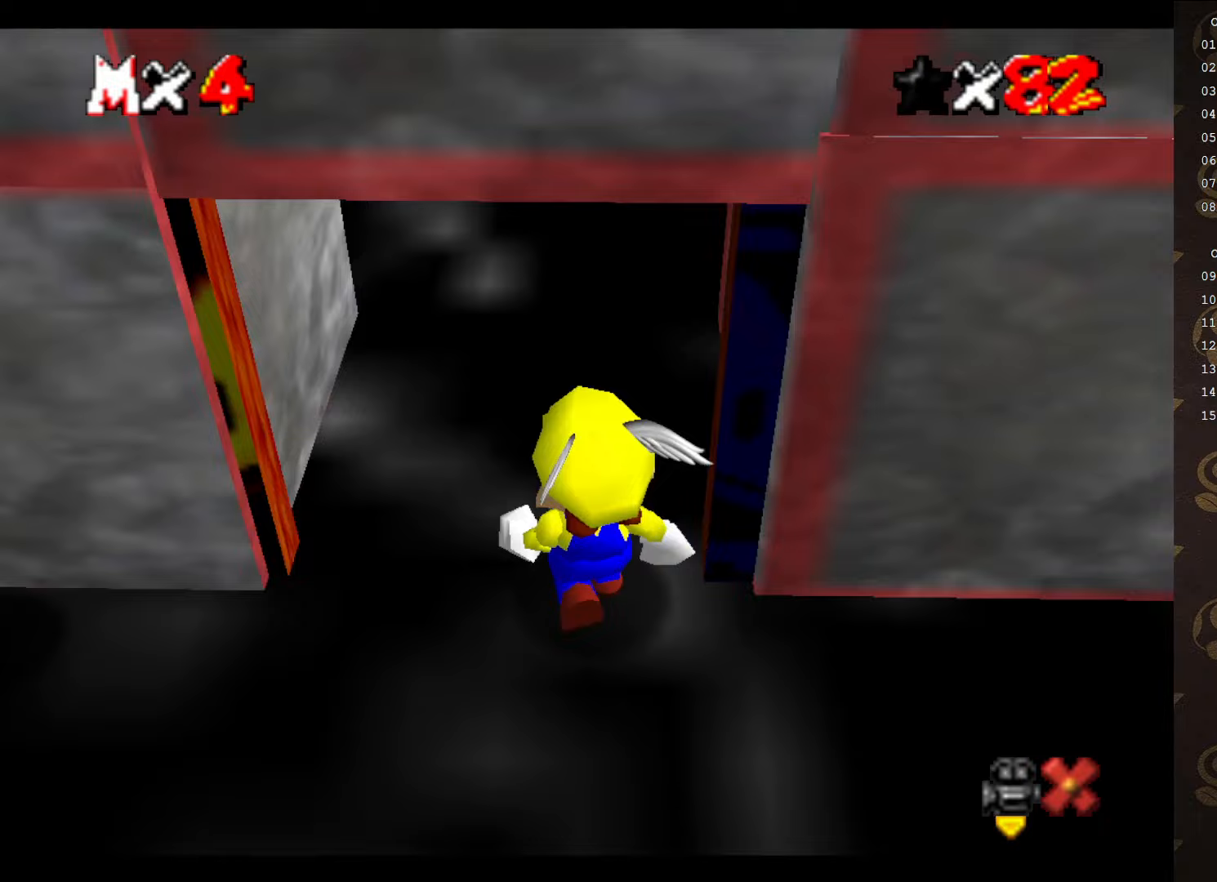
{"buttons": [], "left_stick": "center", "events": []}
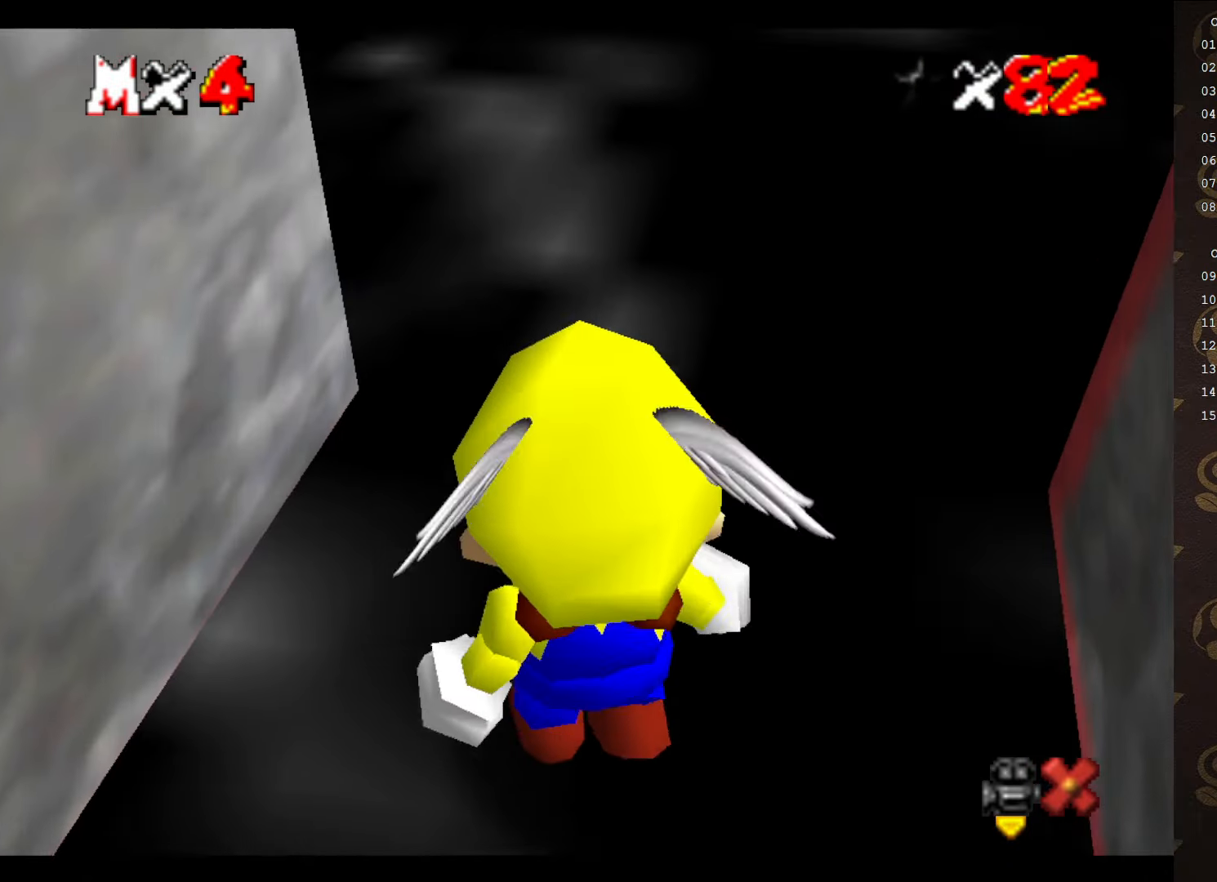
{"buttons": [], "left_stick": "center", "events": []}
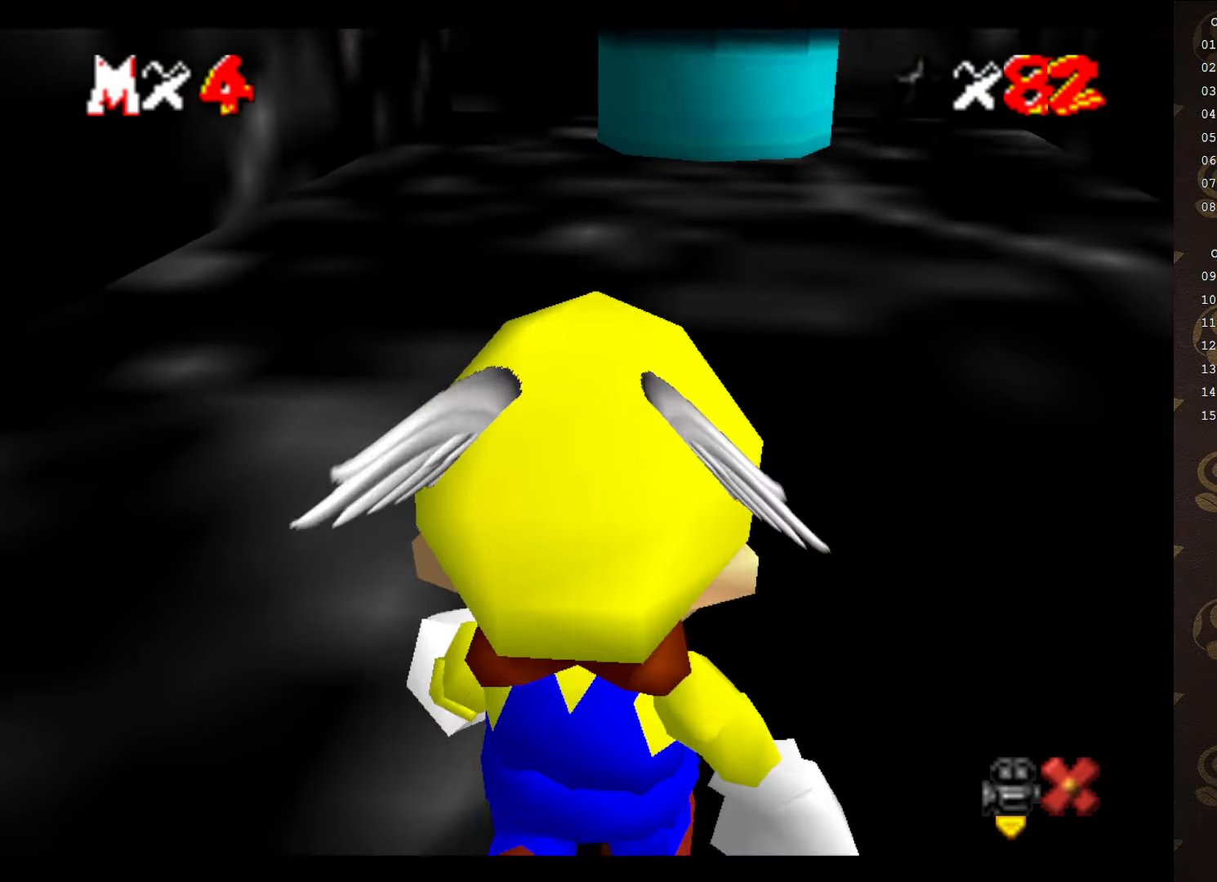
{"buttons": [], "left_stick": "up", "events": [[400, "left_stick", "up"]]}
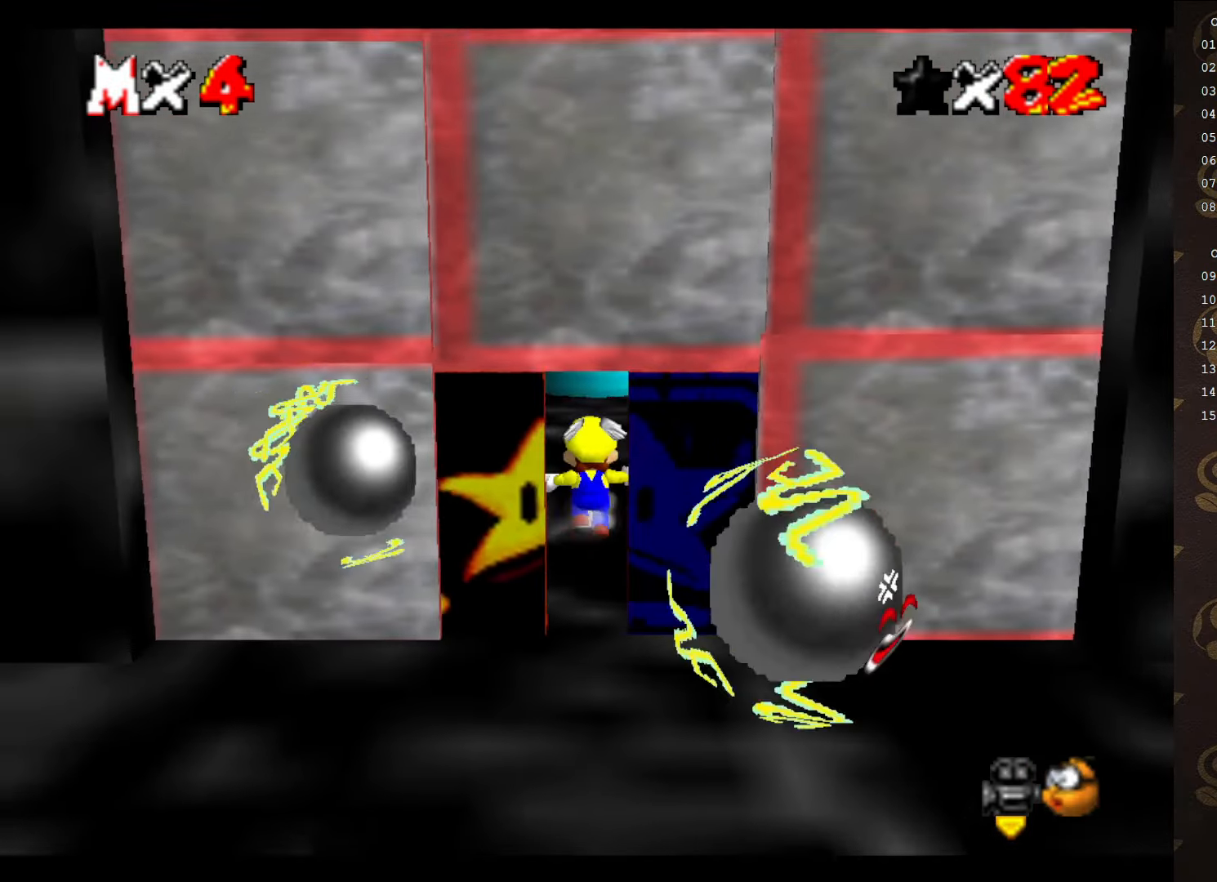
{"buttons": ["C_LEFT"], "left_stick": "up", "events": [[33, "A", "down"], [250, "A", "up"], [333, "C_LEFT", "down"], [400, "C_LEFT", "up"], [500, "C_LEFT", "down"]]}
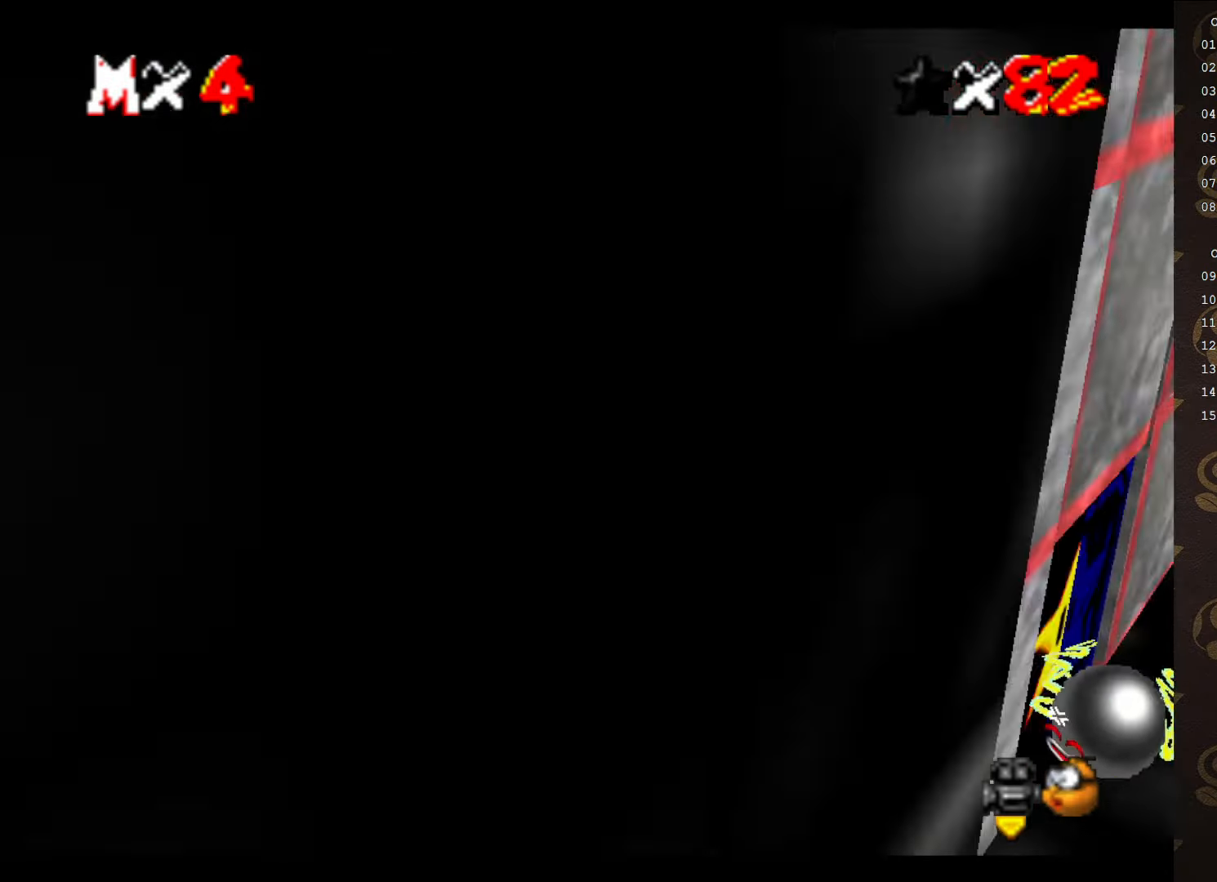
{"buttons": ["A"], "left_stick": "left", "events": [[83, "C_LEFT", "up"], [183, "left_stick", "left"], [250, "A", "down"]]}
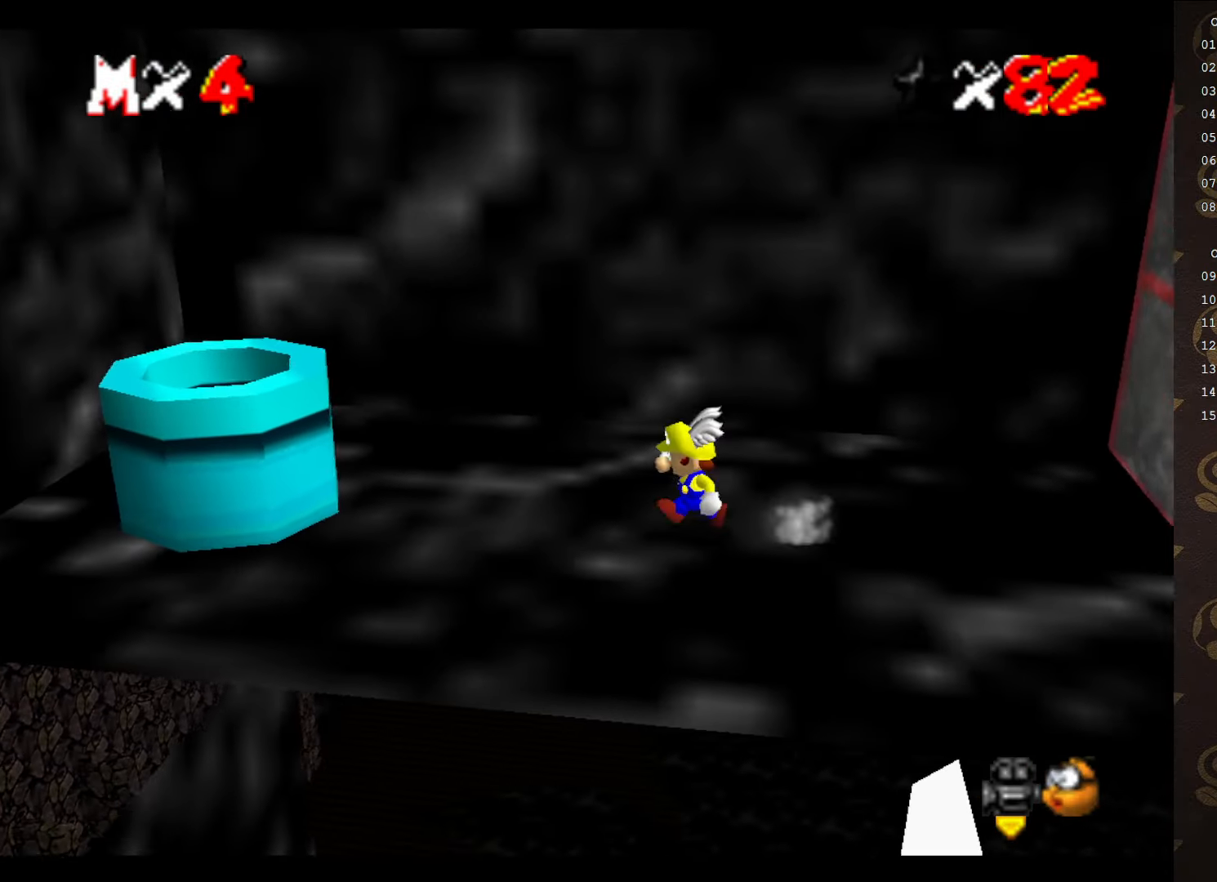
{"buttons": ["A"], "left_stick": "center", "events": [[167, "A", "up"], [383, "A", "down"], [450, "left_stick", "center"]]}
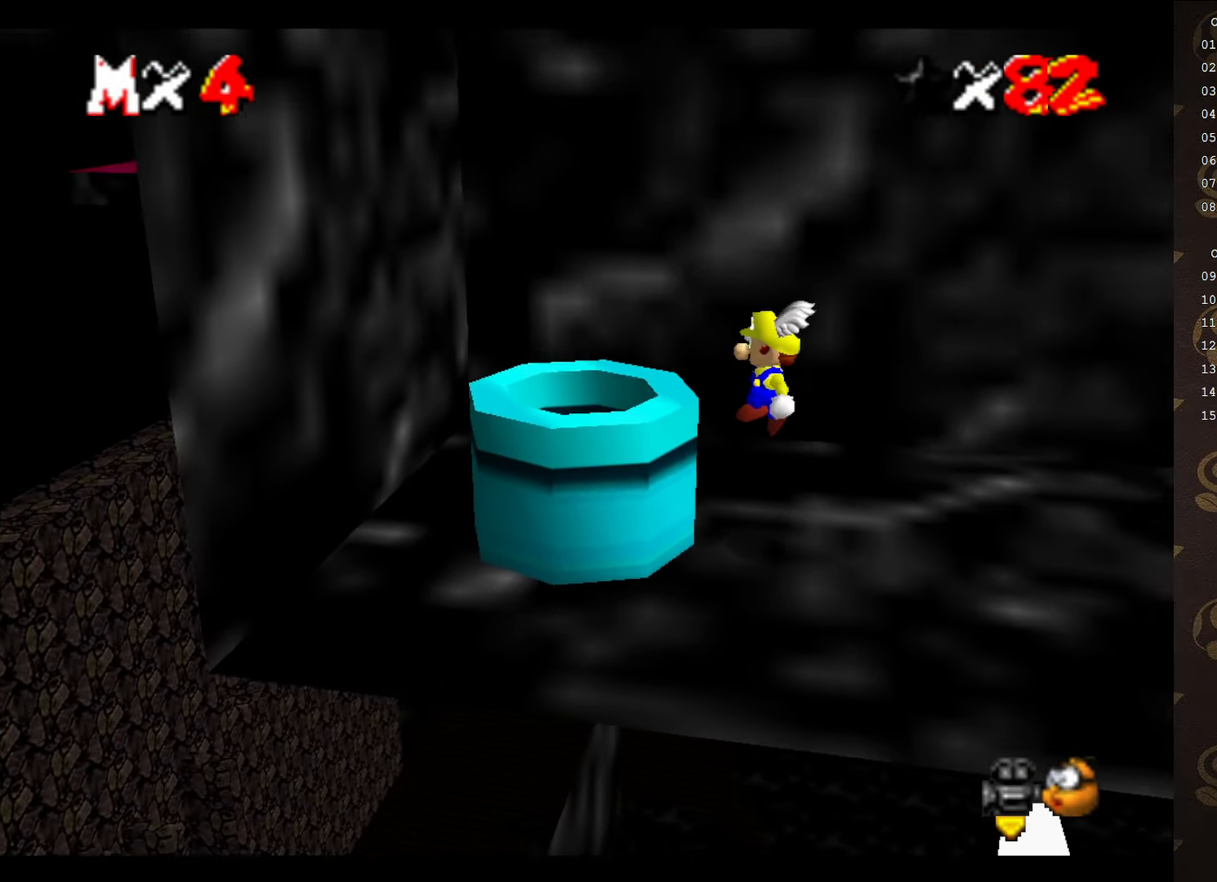
{"buttons": [], "left_stick": "center", "events": [[33, "left_stick", "right"], [350, "A", "up"], [350, "B", "down"], [350, "left_stick", "center"], [483, "B", "up"]]}
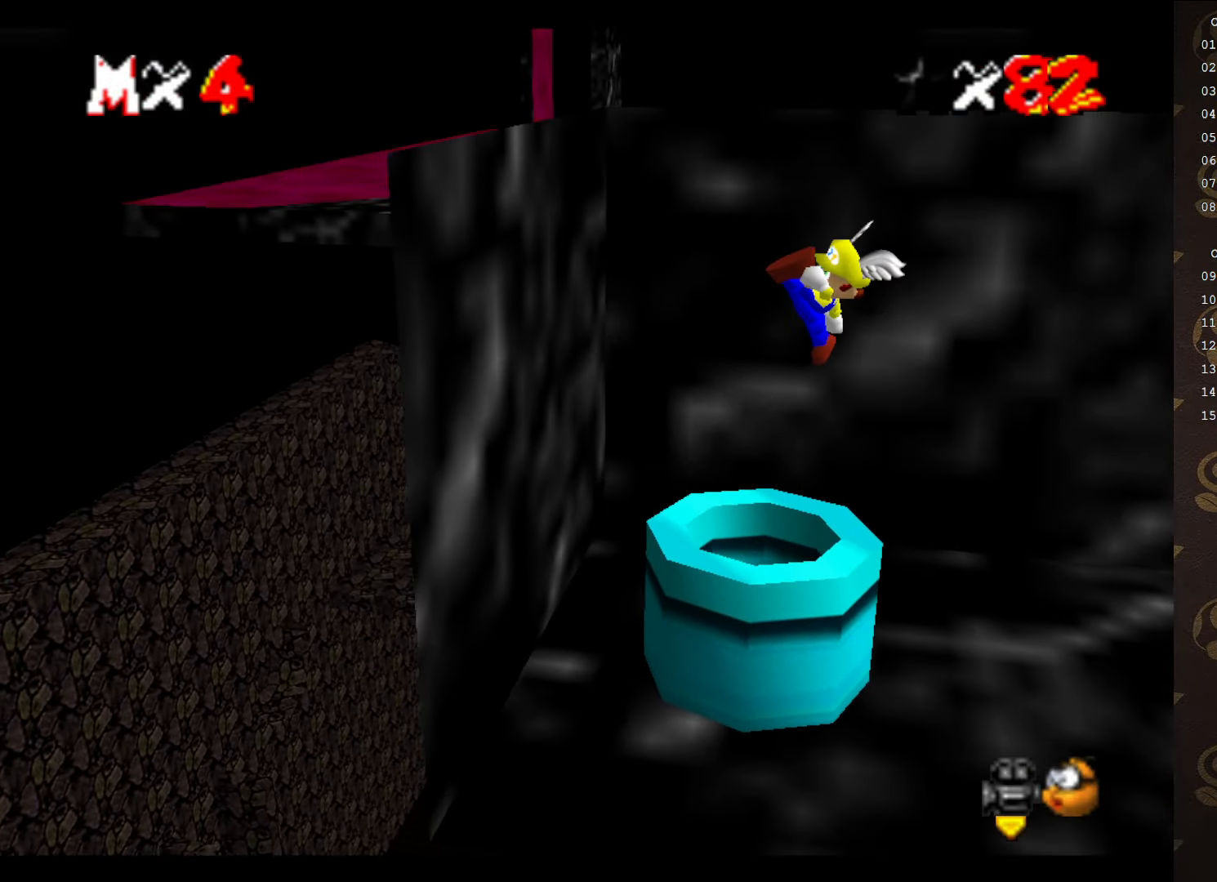
{"buttons": [], "left_stick": "center", "events": [[67, "left_stick", "right"], [233, "left_stick", "center"]]}